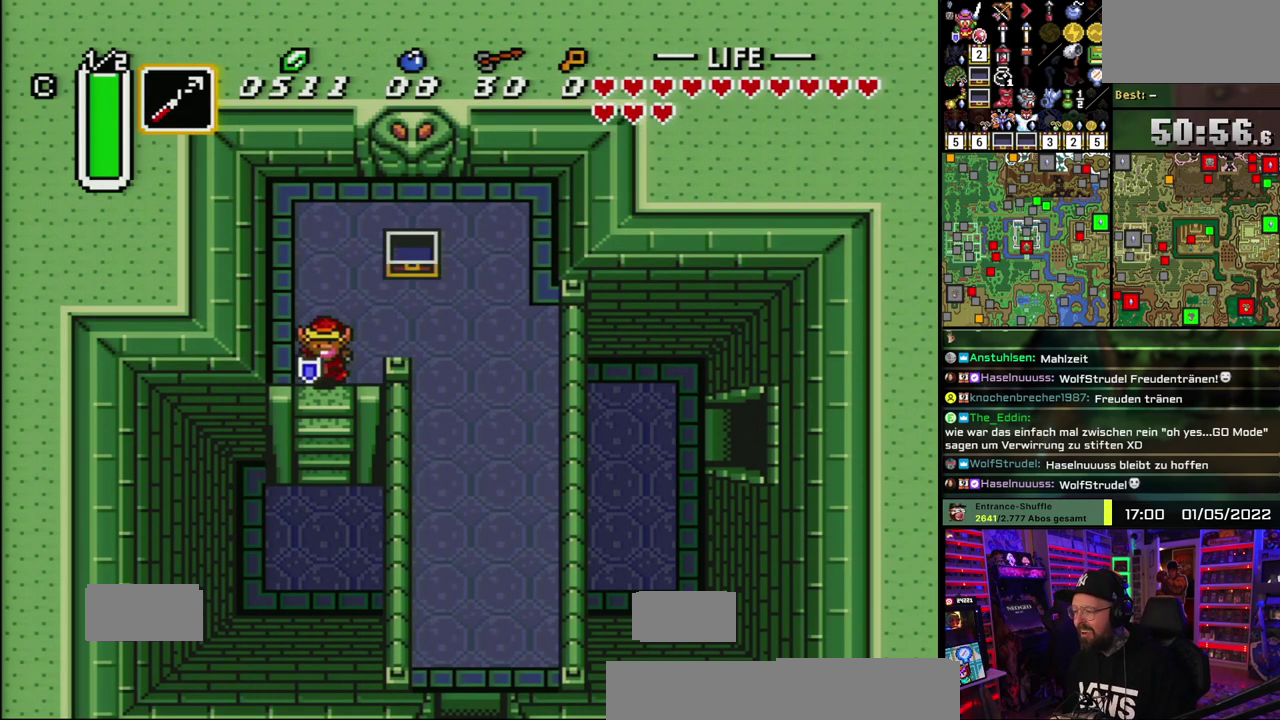
Gameplay with a controller (Nintendo layout); each line is a JSON object with the inputs held at the frame after it. "events" lists button and stick changes between this image and that frame as [ms after this image, input, new state], when the widget could be followed in between. Not read: DPAD_DOWN DPAD_RIGHT DPAD_UP L1 L3 R1 R3.
{"buttons": [], "events": []}
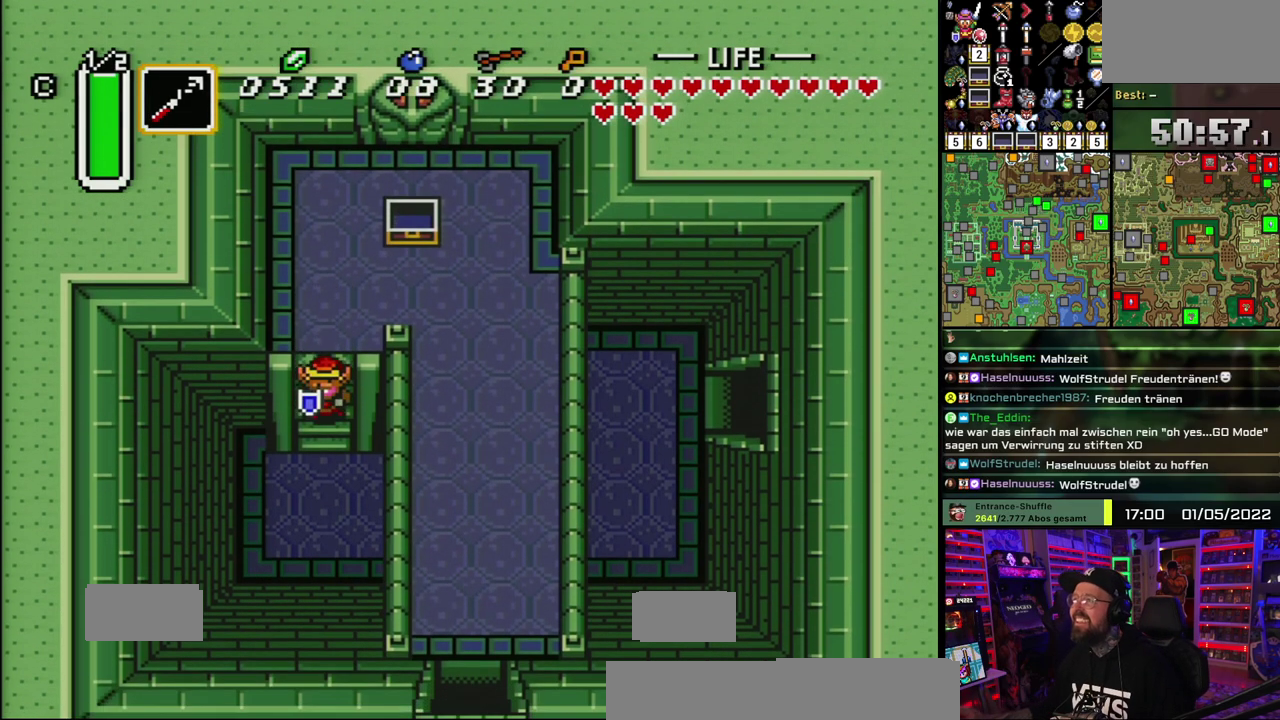
{"buttons": [], "events": []}
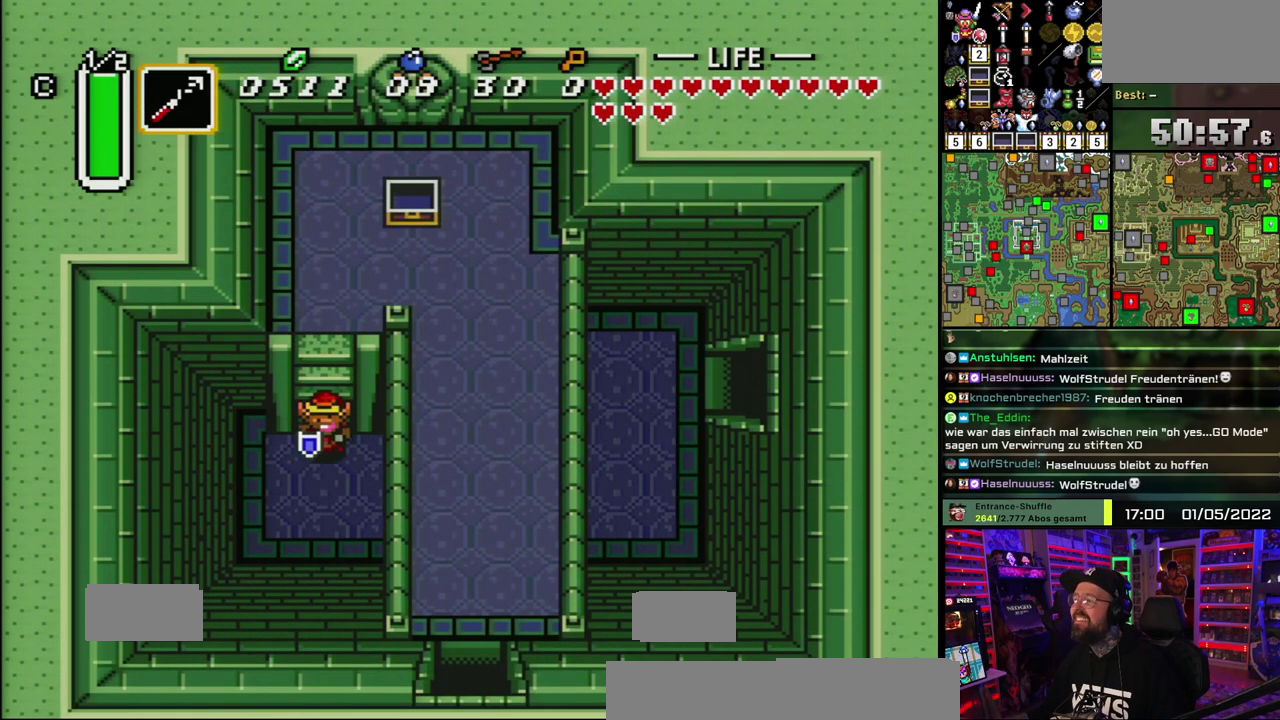
{"buttons": [], "events": []}
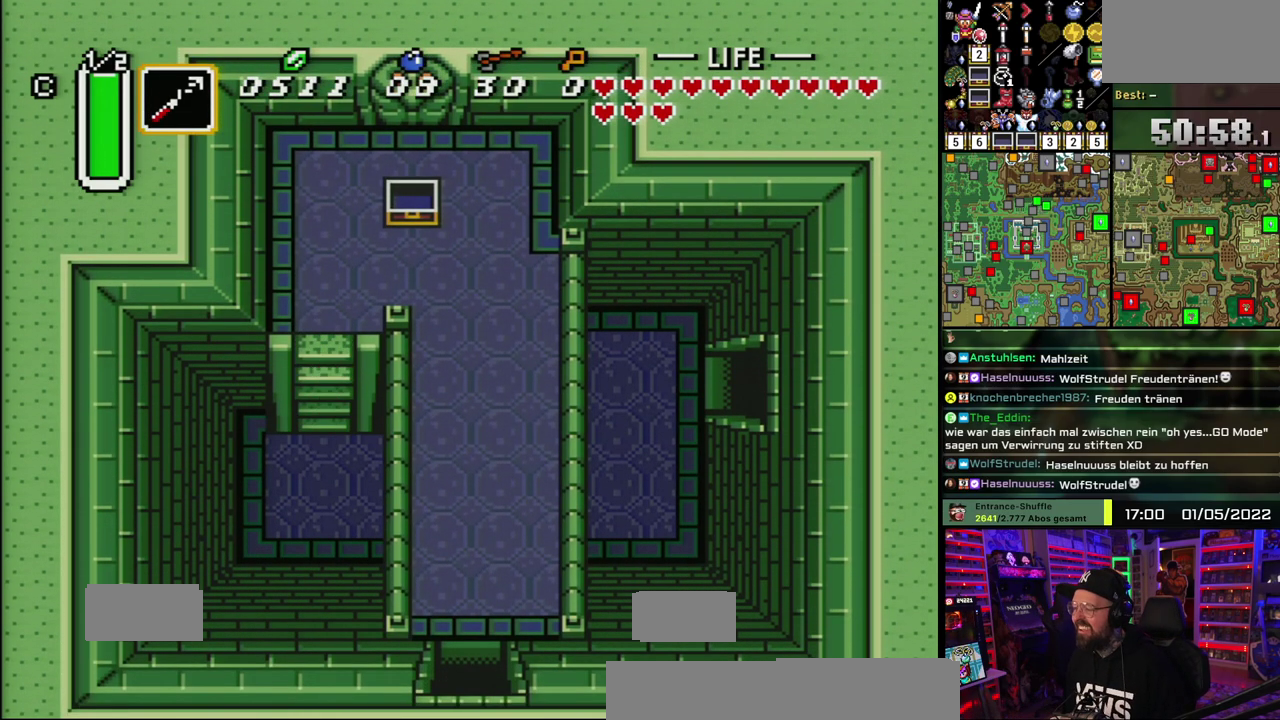
{"buttons": [], "events": []}
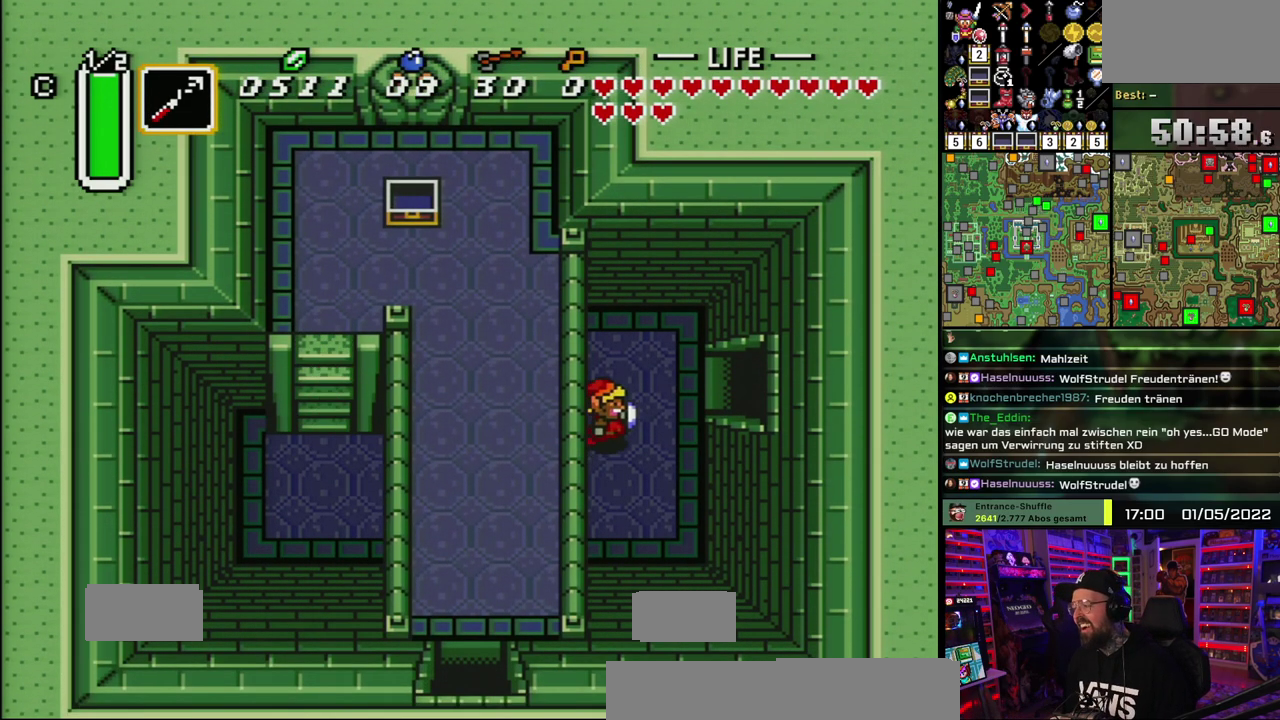
{"buttons": ["A"], "events": [[133, "A", "down"]]}
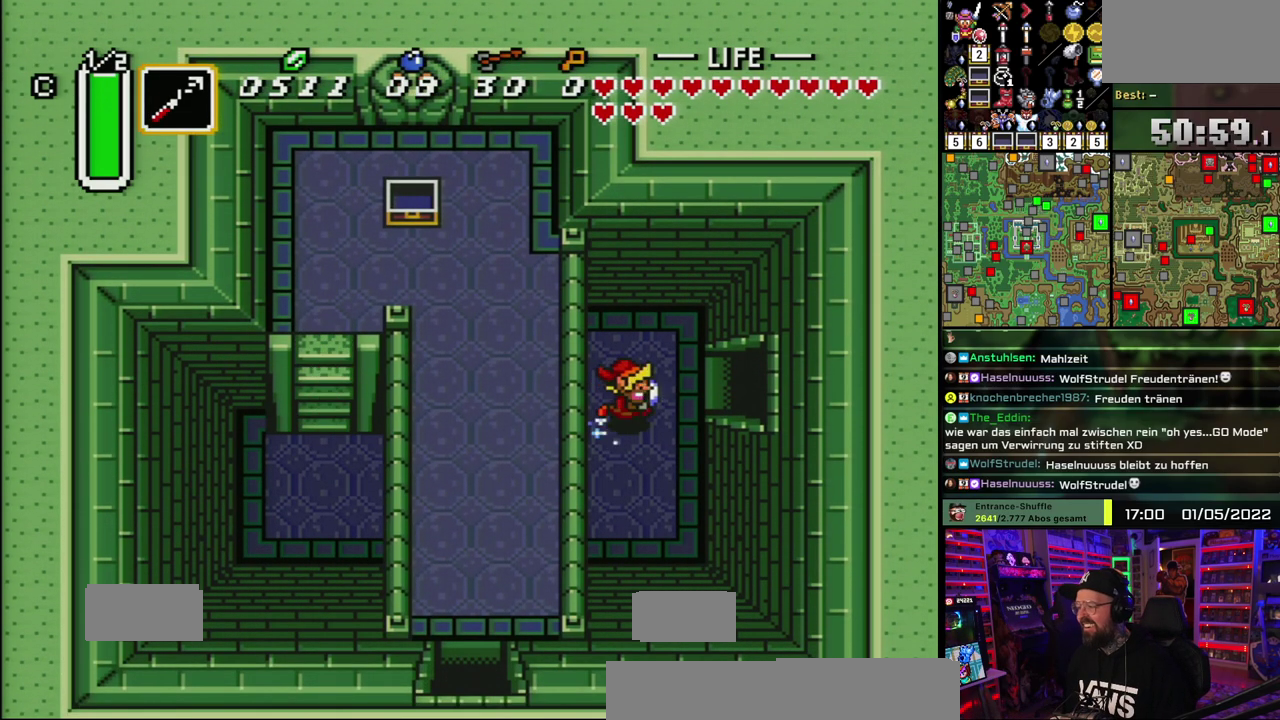
{"buttons": ["A"], "events": []}
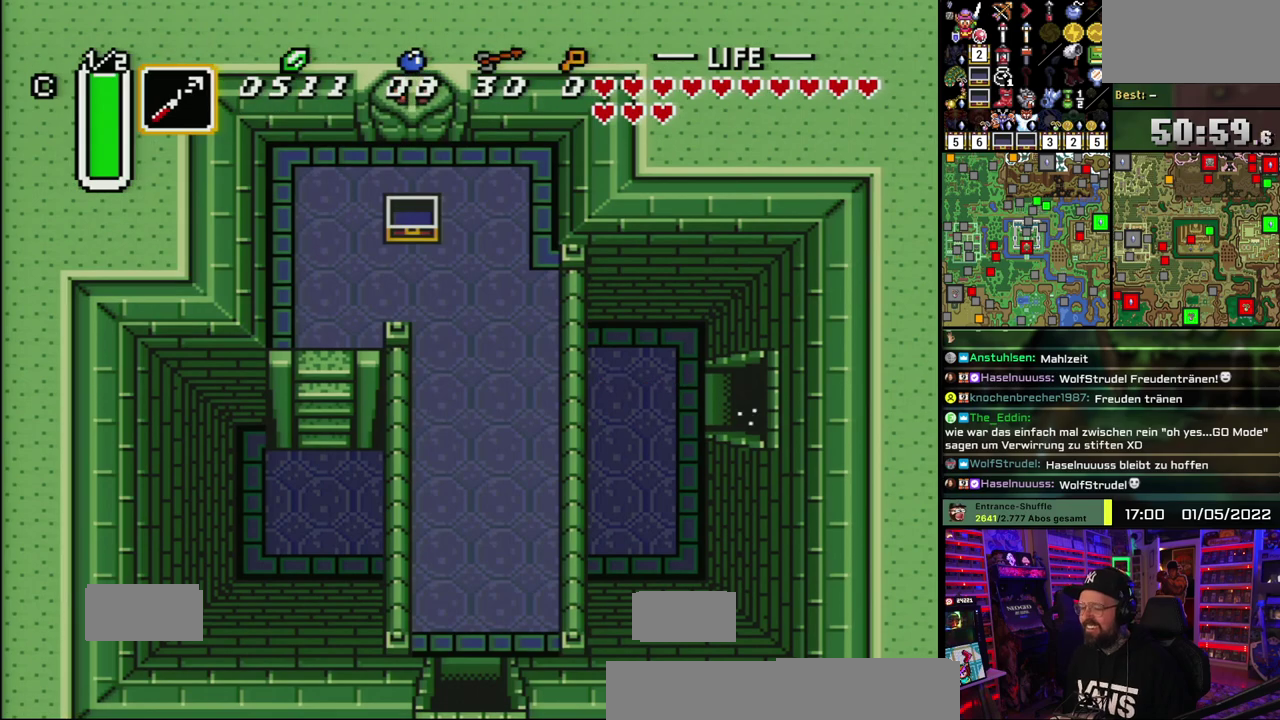
{"buttons": [], "events": [[467, "A", "up"]]}
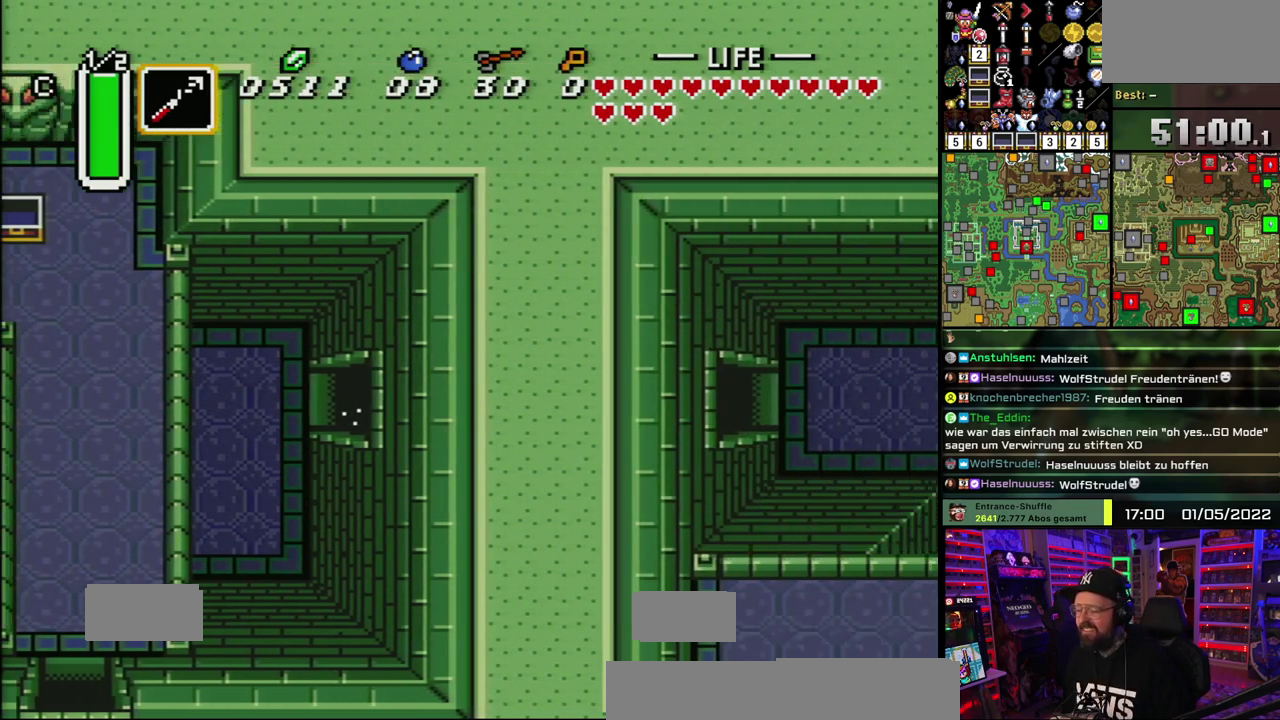
{"buttons": ["A"], "events": [[33, "A", "down"], [150, "A", "up"], [217, "A", "down"], [367, "A", "up"], [433, "A", "down"]]}
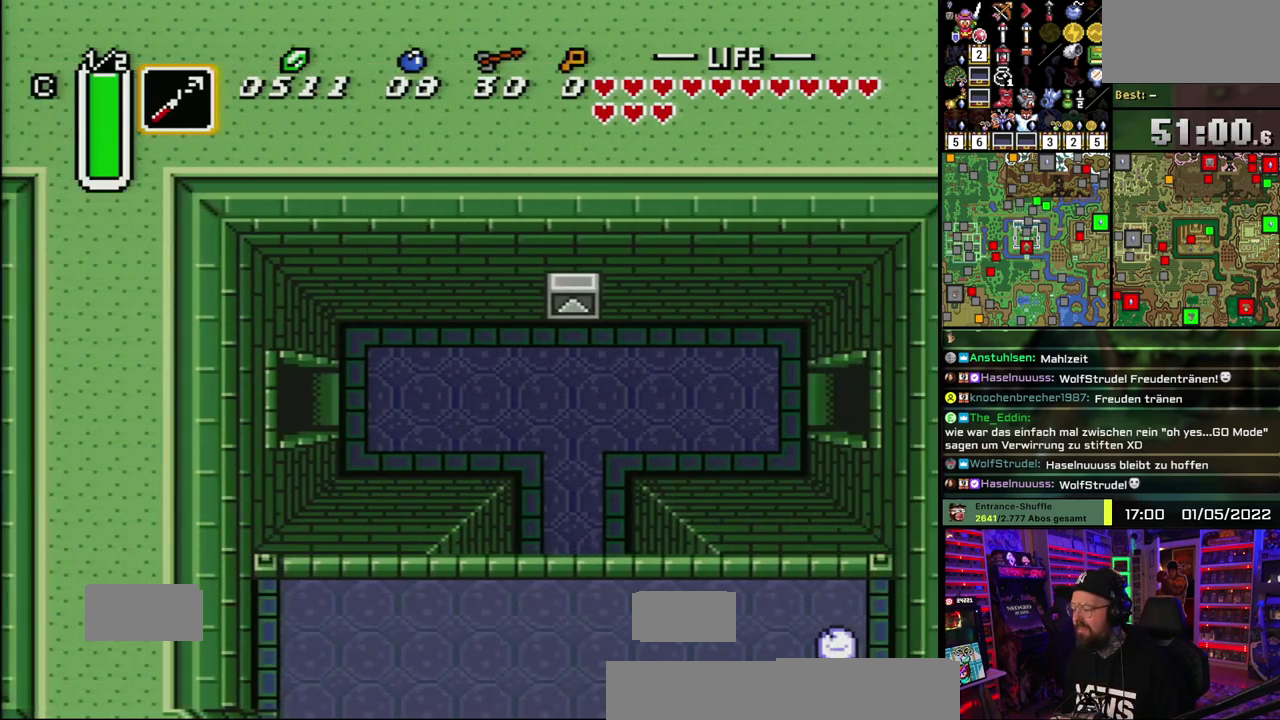
{"buttons": [], "events": [[250, "A", "up"]]}
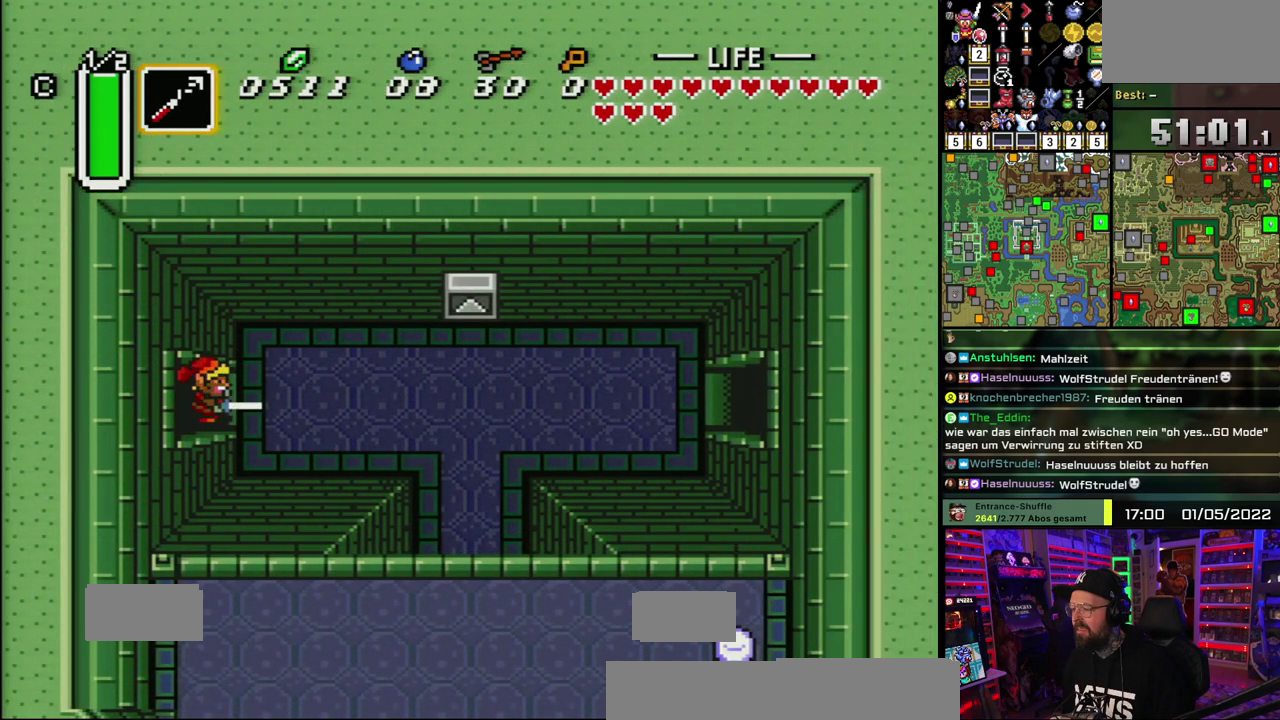
{"buttons": ["A"], "events": [[167, "A", "down"]]}
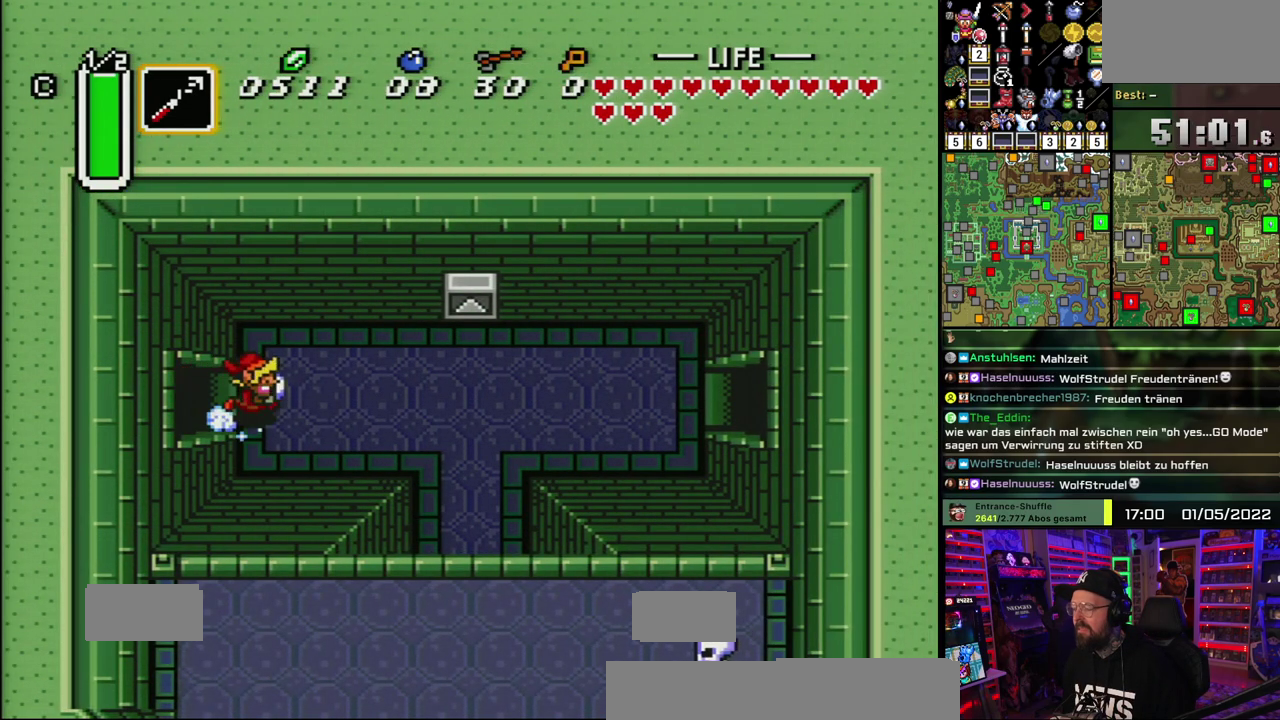
{"buttons": ["A"], "events": []}
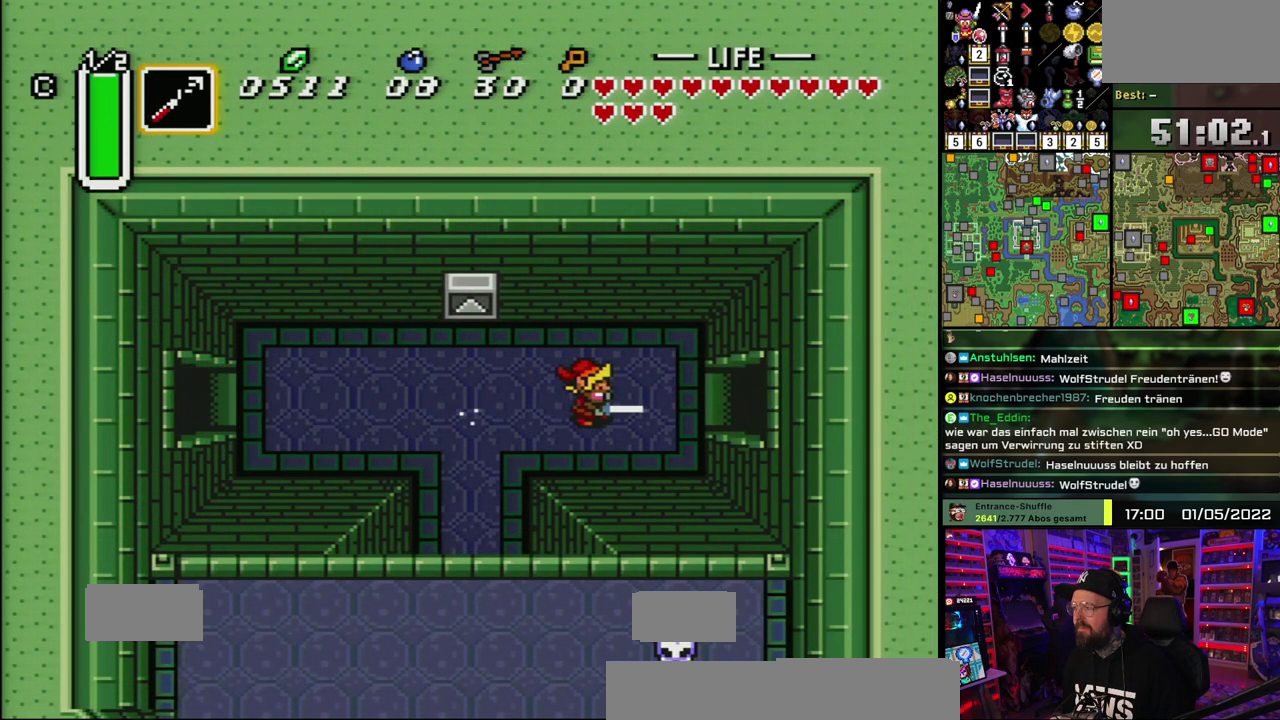
{"buttons": ["A"], "events": []}
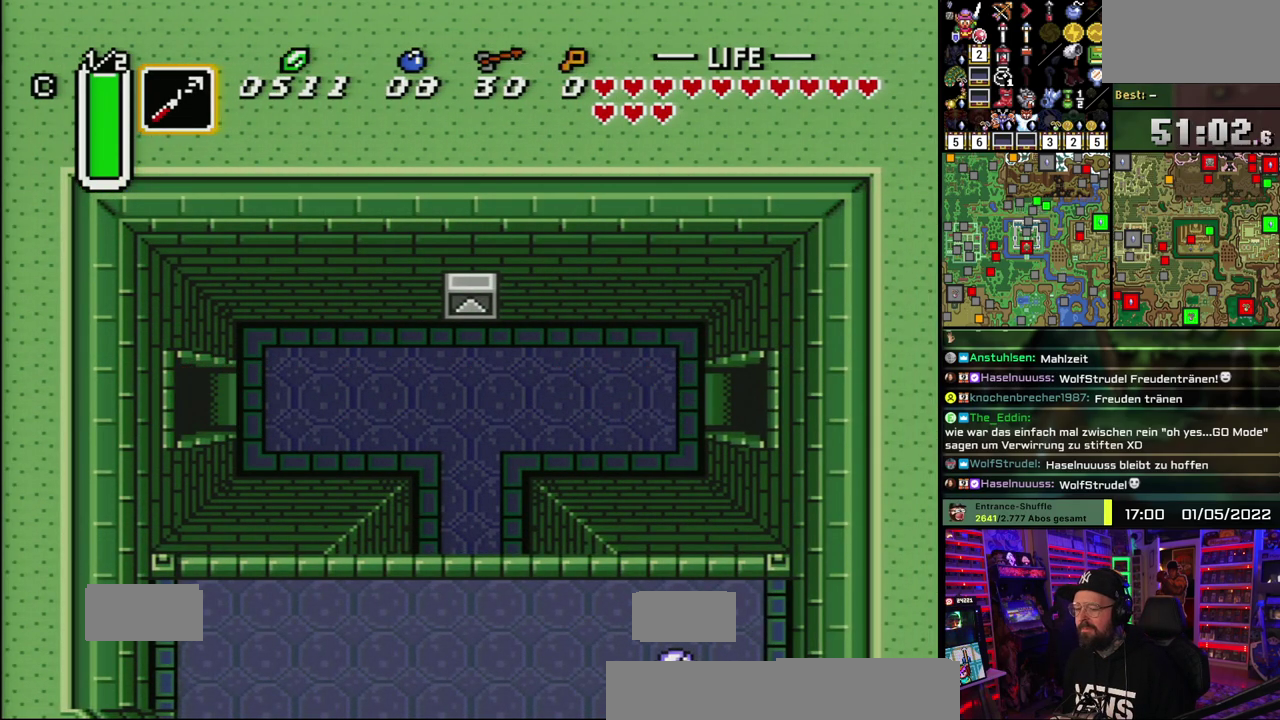
{"buttons": [], "events": [[433, "A", "up"]]}
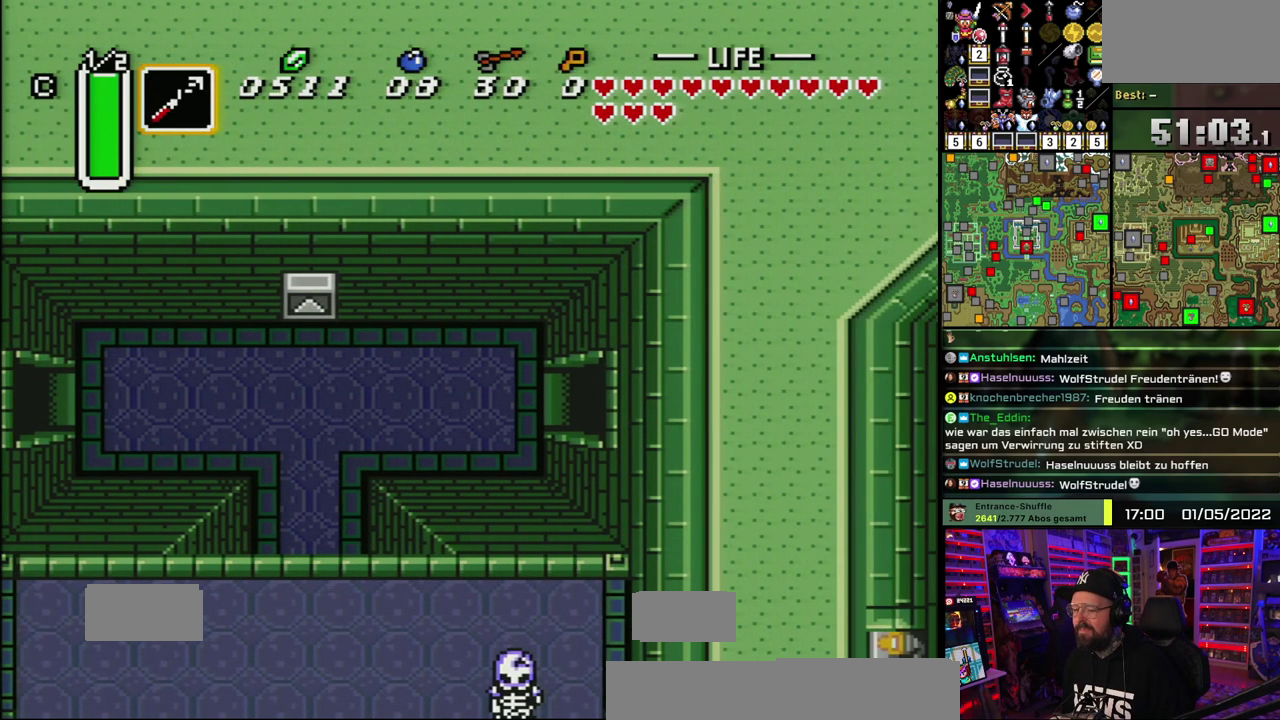
{"buttons": ["A"], "events": [[17, "A", "down"], [133, "A", "up"], [200, "A", "down"], [333, "A", "up"], [400, "A", "down"]]}
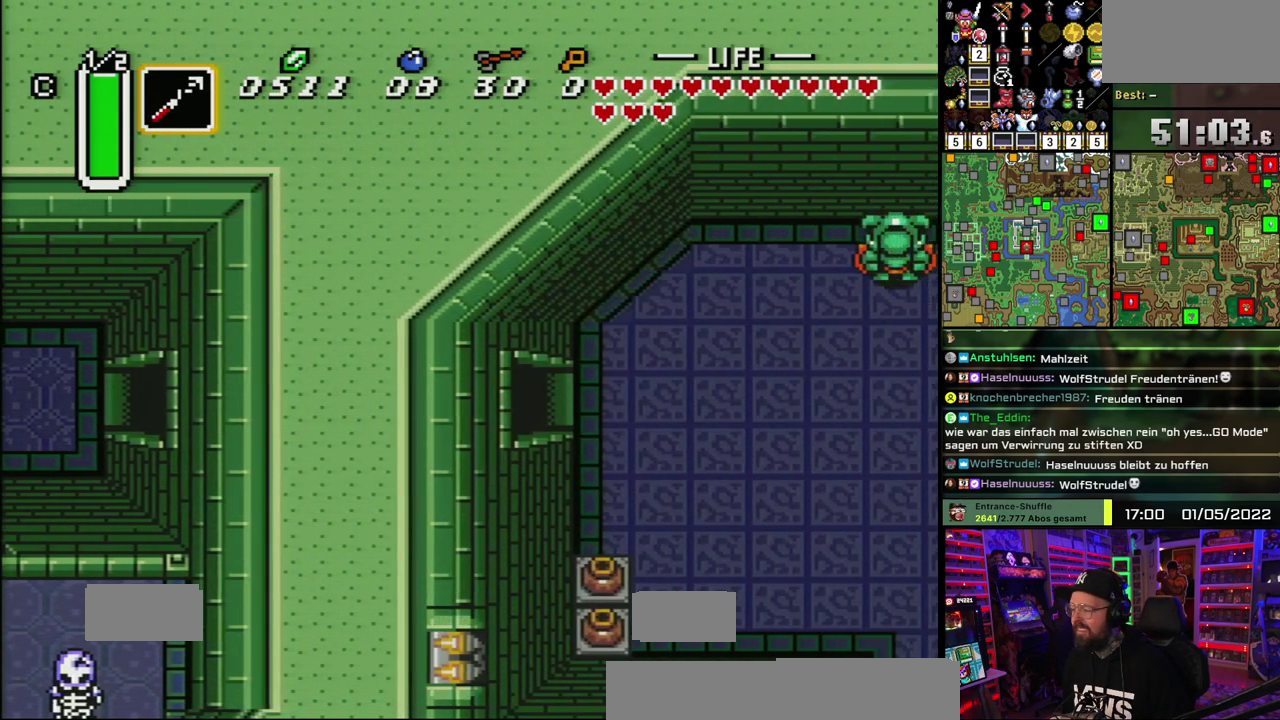
{"buttons": ["A"], "events": [[17, "A", "up"], [100, "A", "down"], [217, "A", "up"], [283, "A", "down"], [367, "A", "up"], [433, "A", "down"]]}
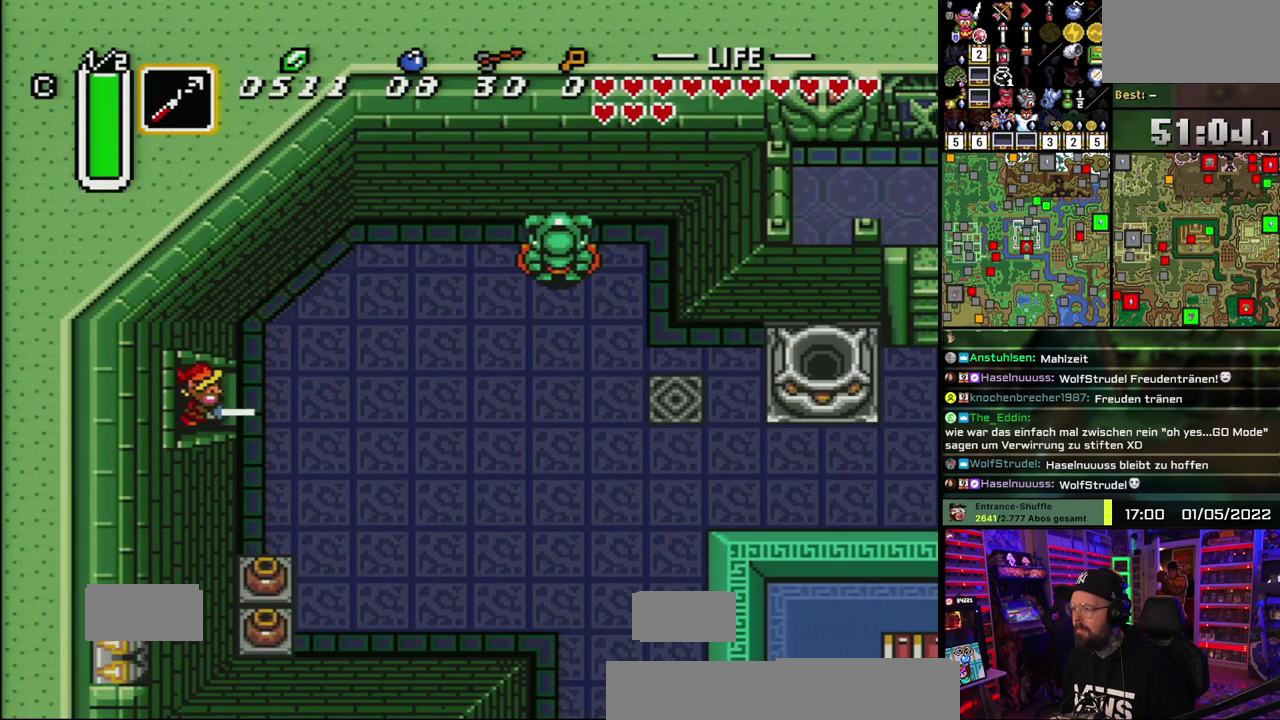
{"buttons": [], "events": [[33, "A", "up"]]}
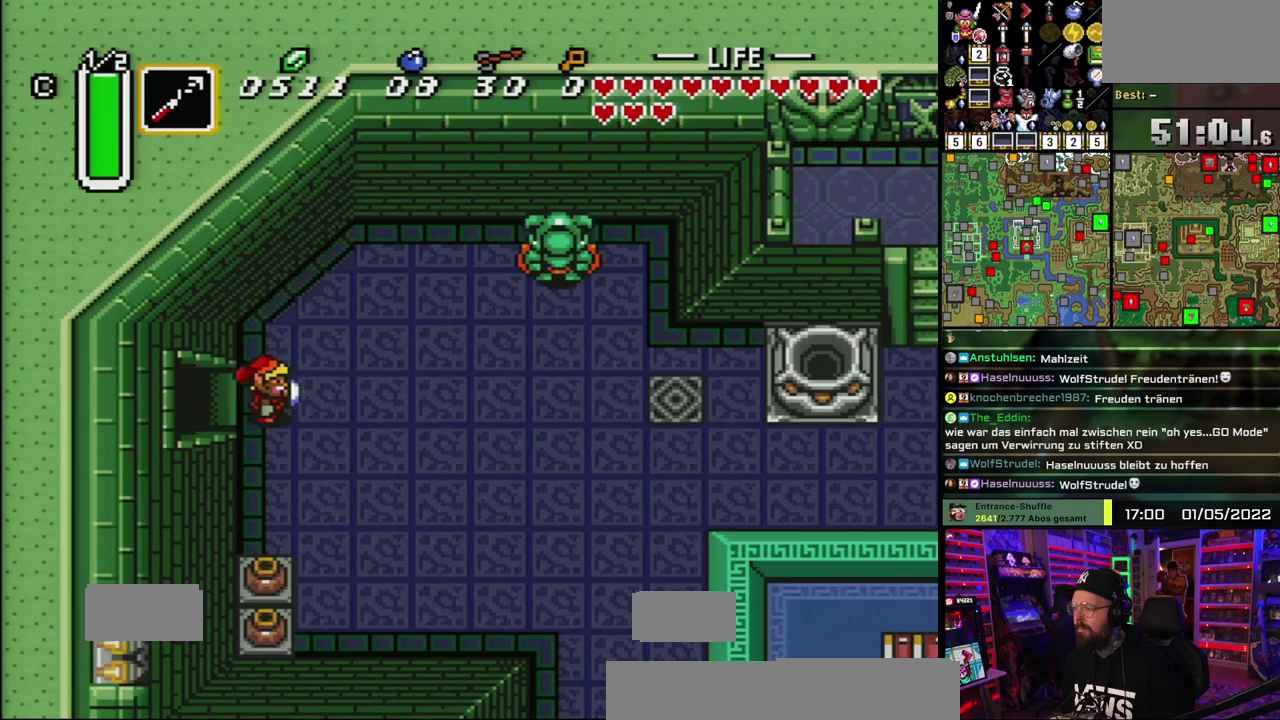
{"buttons": ["A"], "events": [[267, "A", "down"]]}
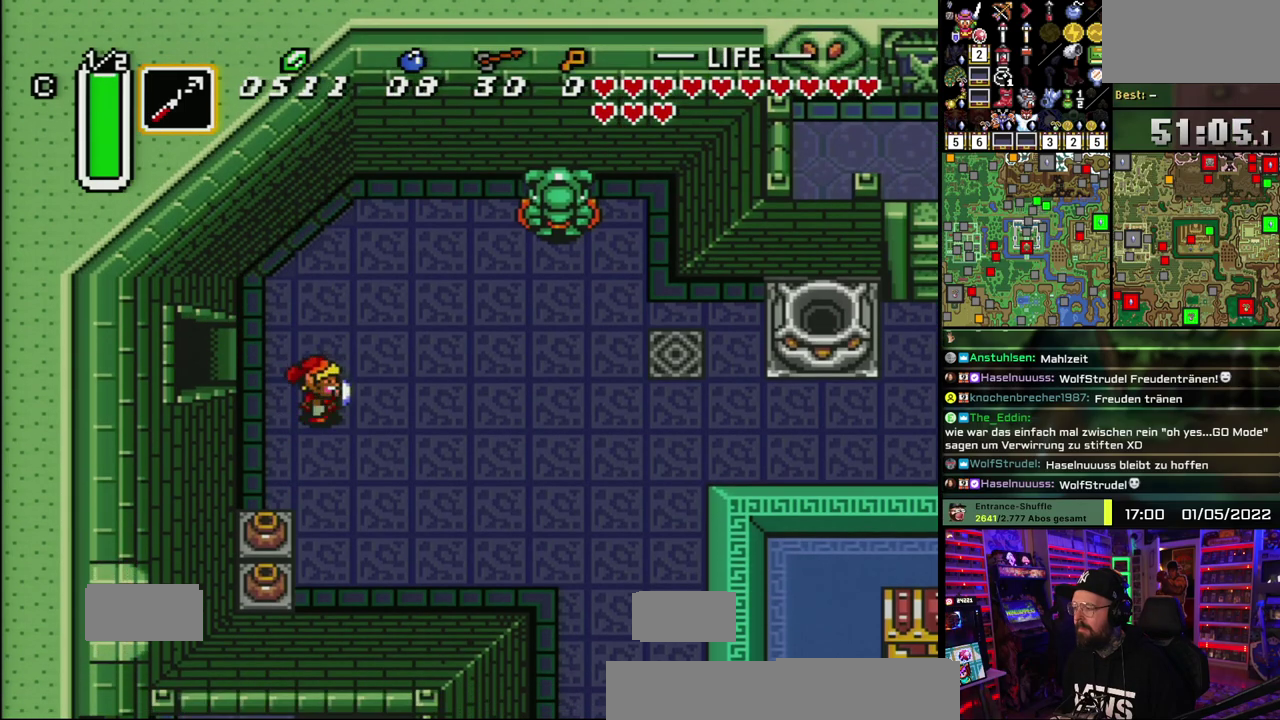
{"buttons": ["A"], "events": []}
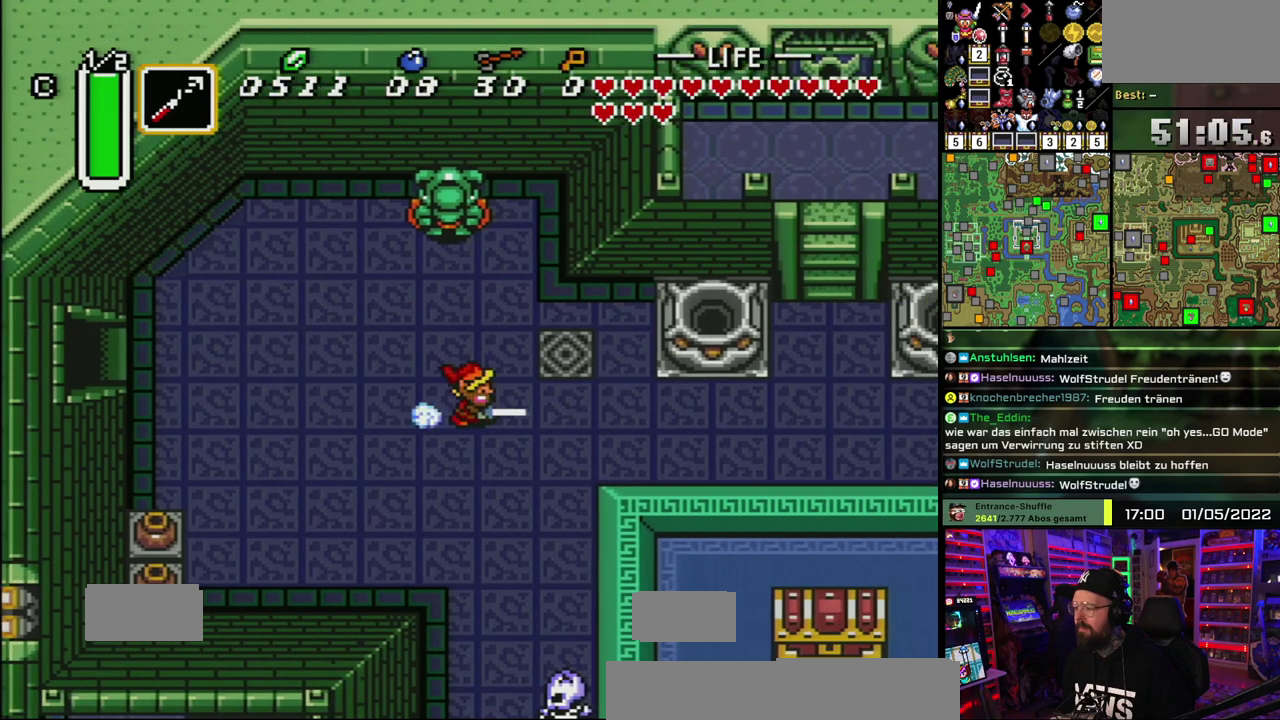
{"buttons": ["A"], "events": [[83, "A", "up"], [150, "A", "down"]]}
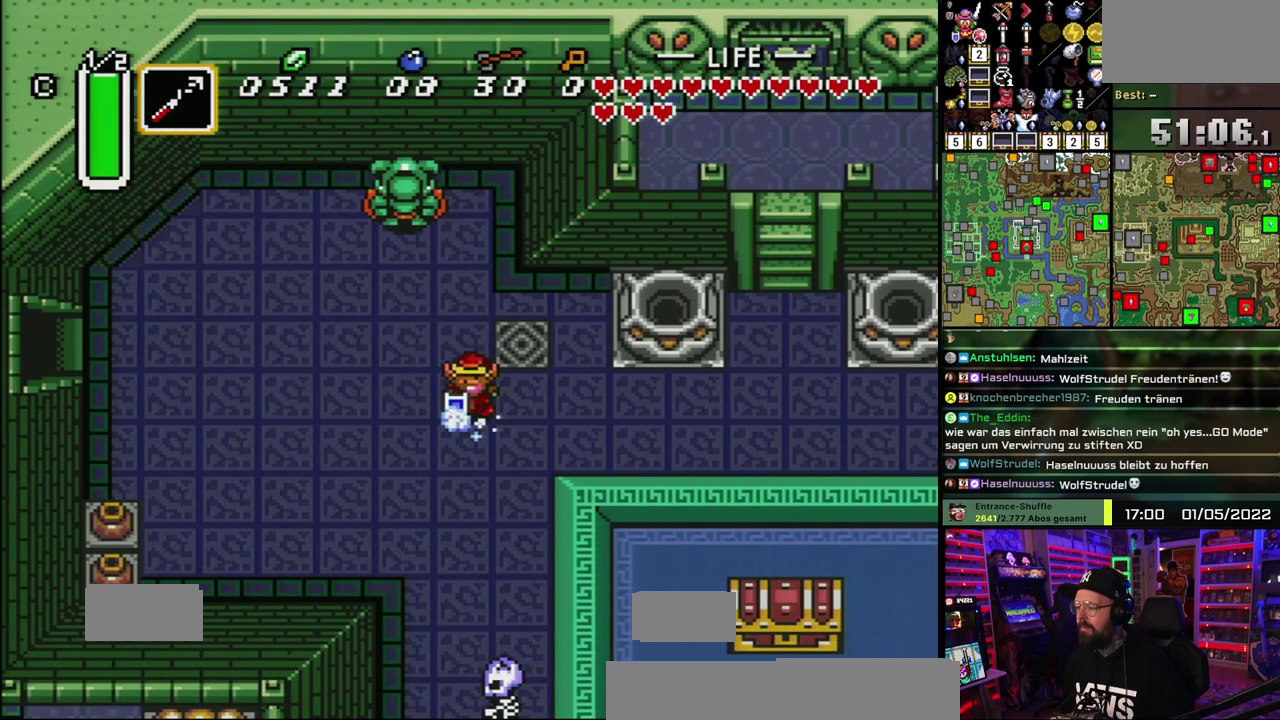
{"buttons": ["A"], "events": []}
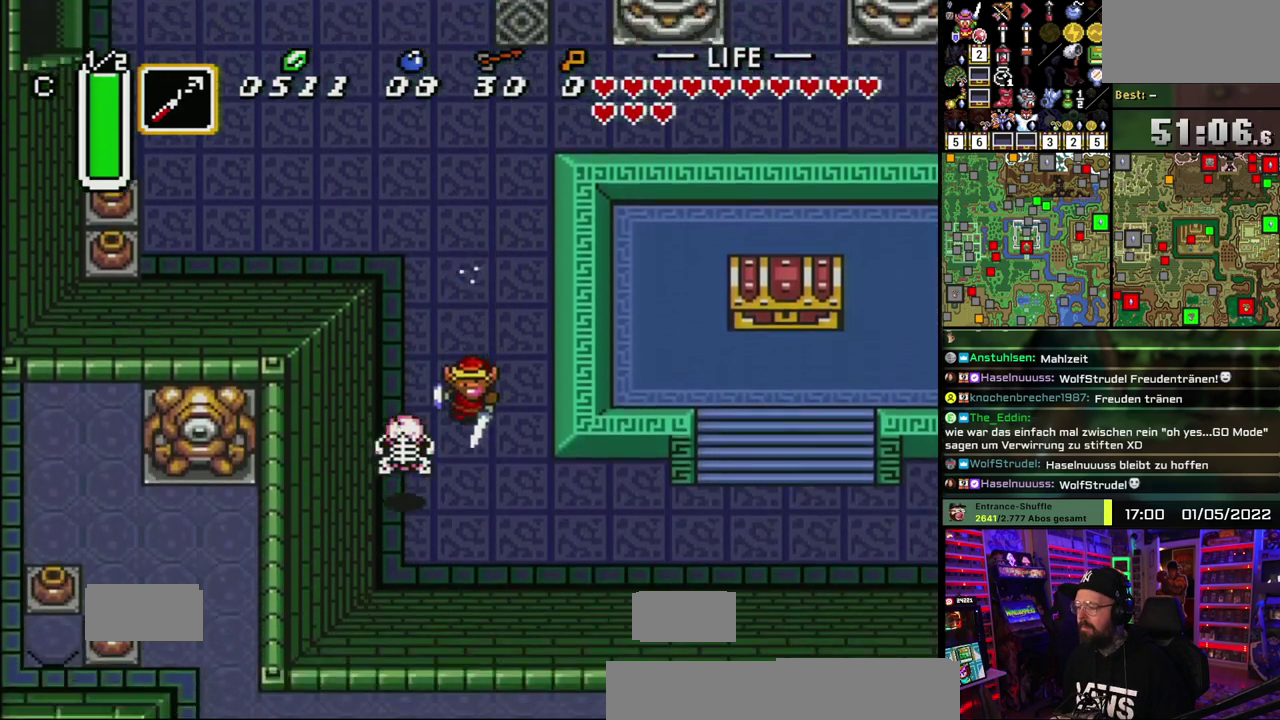
{"buttons": ["A"], "events": []}
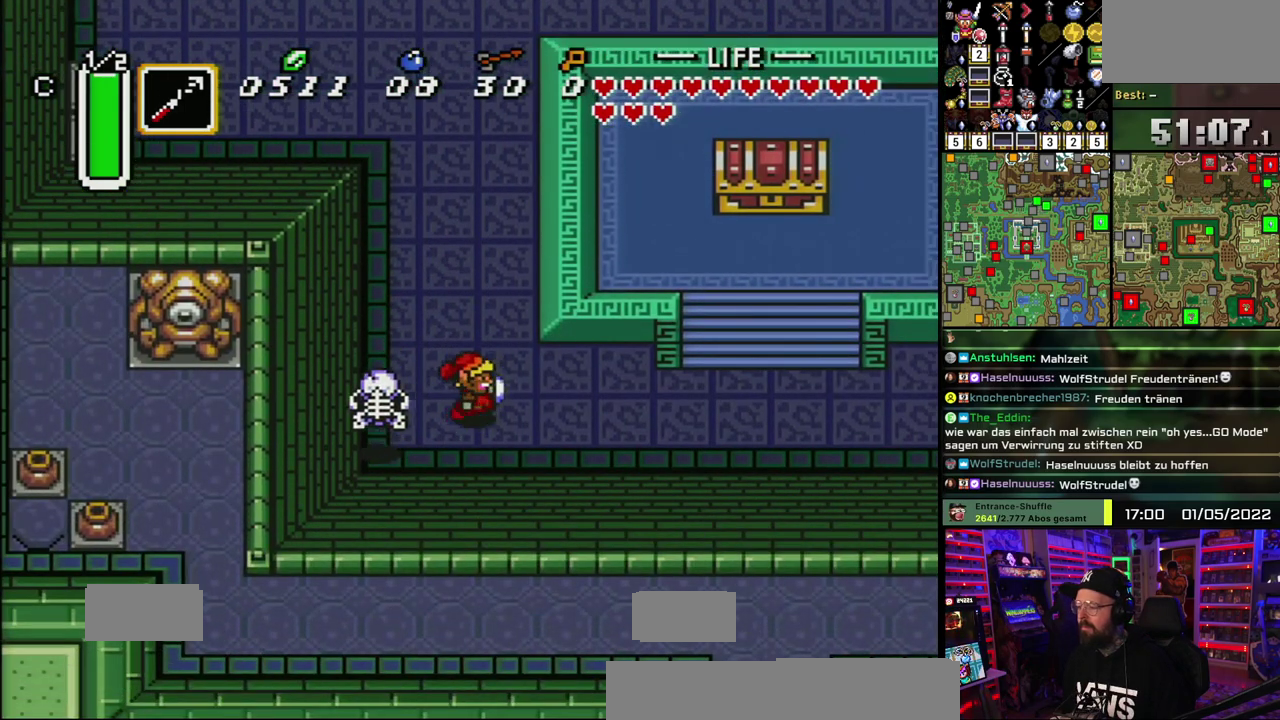
{"buttons": ["A"], "events": []}
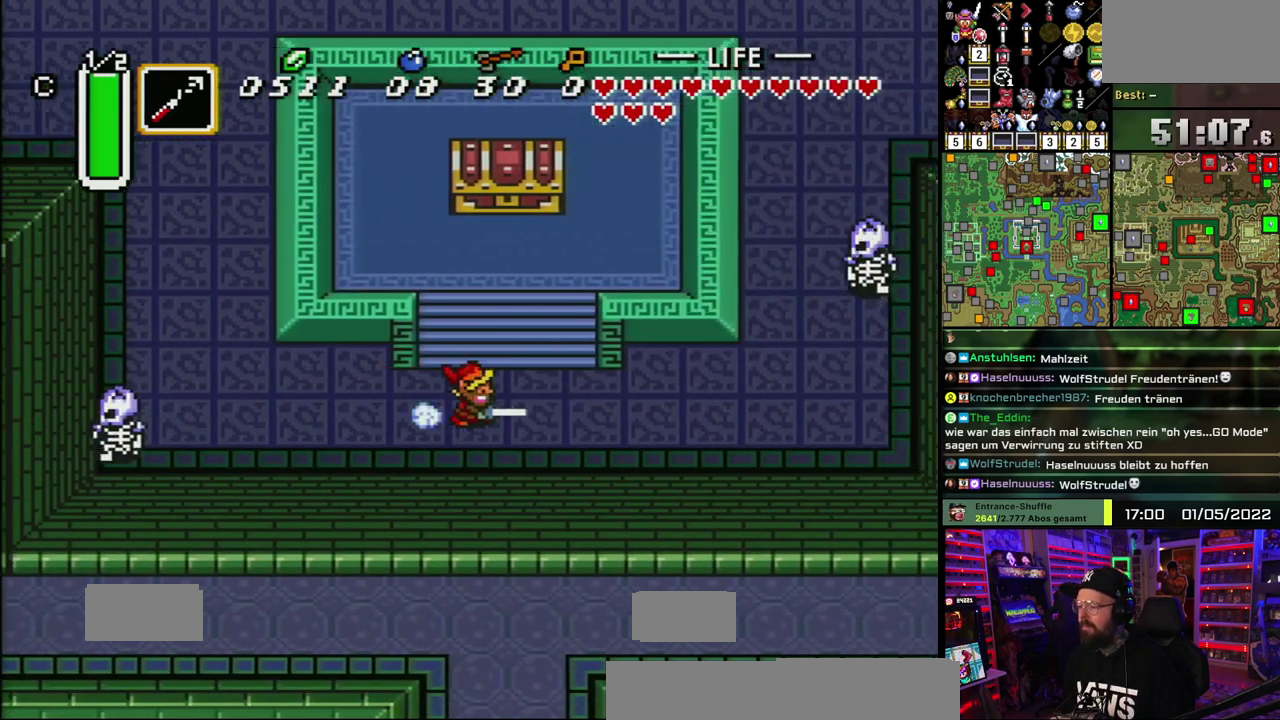
{"buttons": [], "events": [[117, "A", "up"]]}
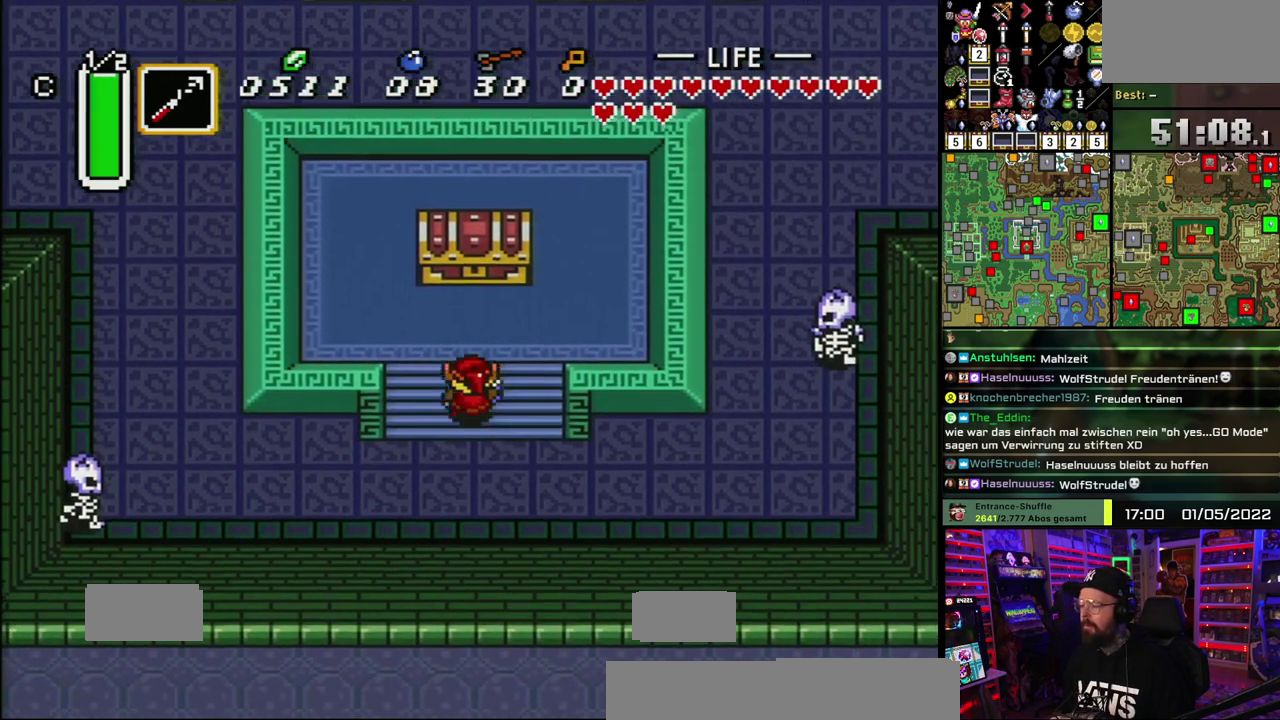
{"buttons": ["A"], "events": [[17, "DPAD_LEFT", "down"], [83, "DPAD_LEFT", "up"], [183, "DPAD_LEFT", "down"], [233, "DPAD_LEFT", "up"], [500, "A", "down"]]}
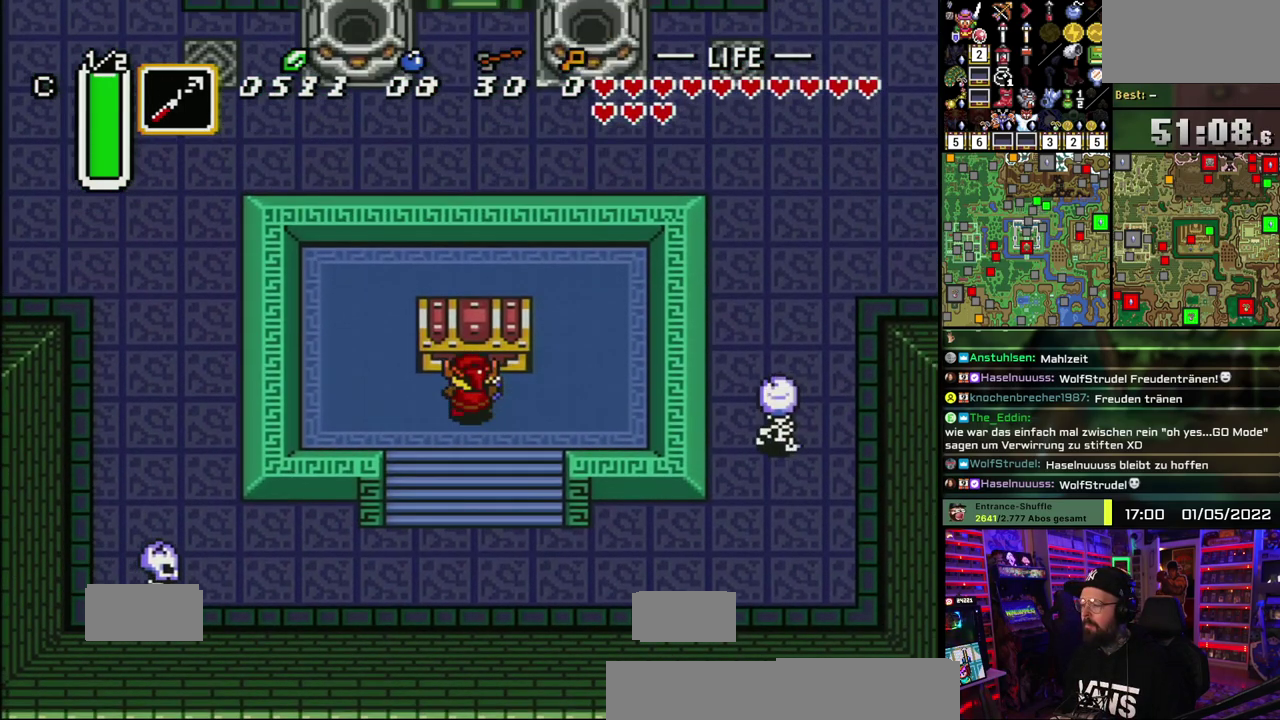
{"buttons": [], "events": [[33, "A", "up"], [50, "A", "down"], [117, "A", "up"], [167, "A", "down"], [283, "A", "up"], [317, "A", "down"], [467, "A", "up"]]}
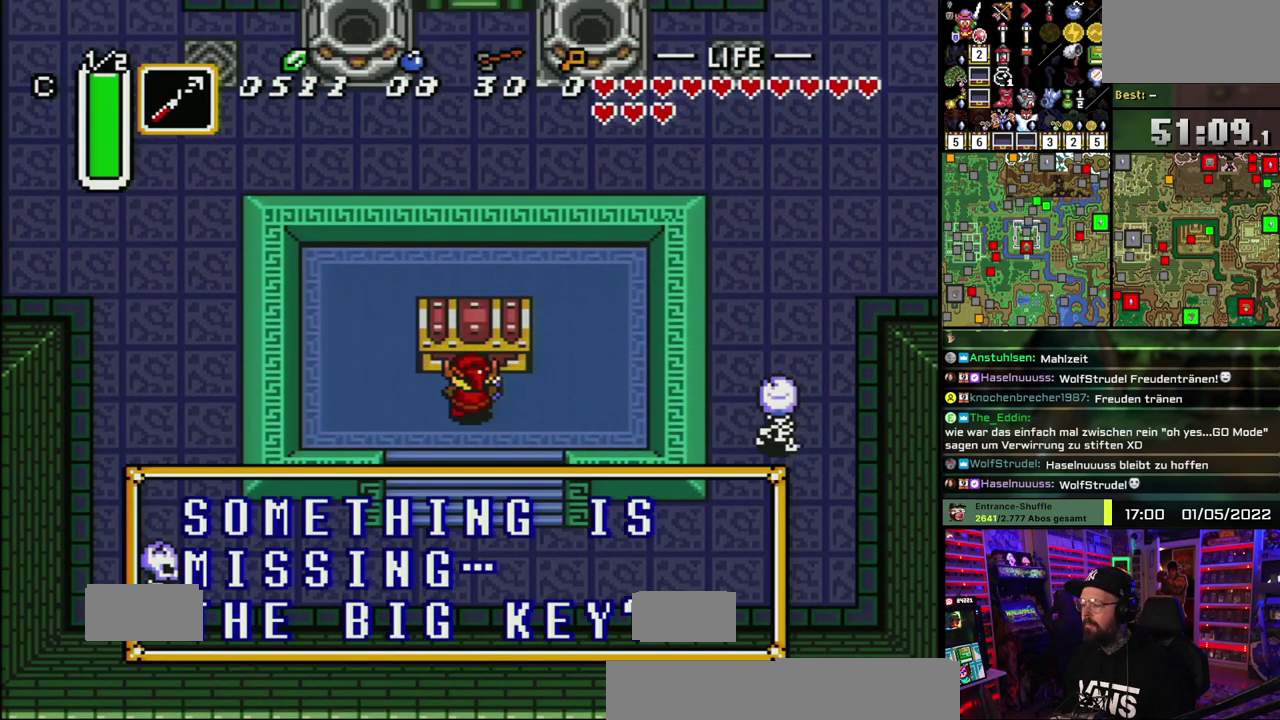
{"buttons": [], "events": [[200, "A", "down"], [283, "A", "up"], [367, "A", "down"], [467, "A", "up"]]}
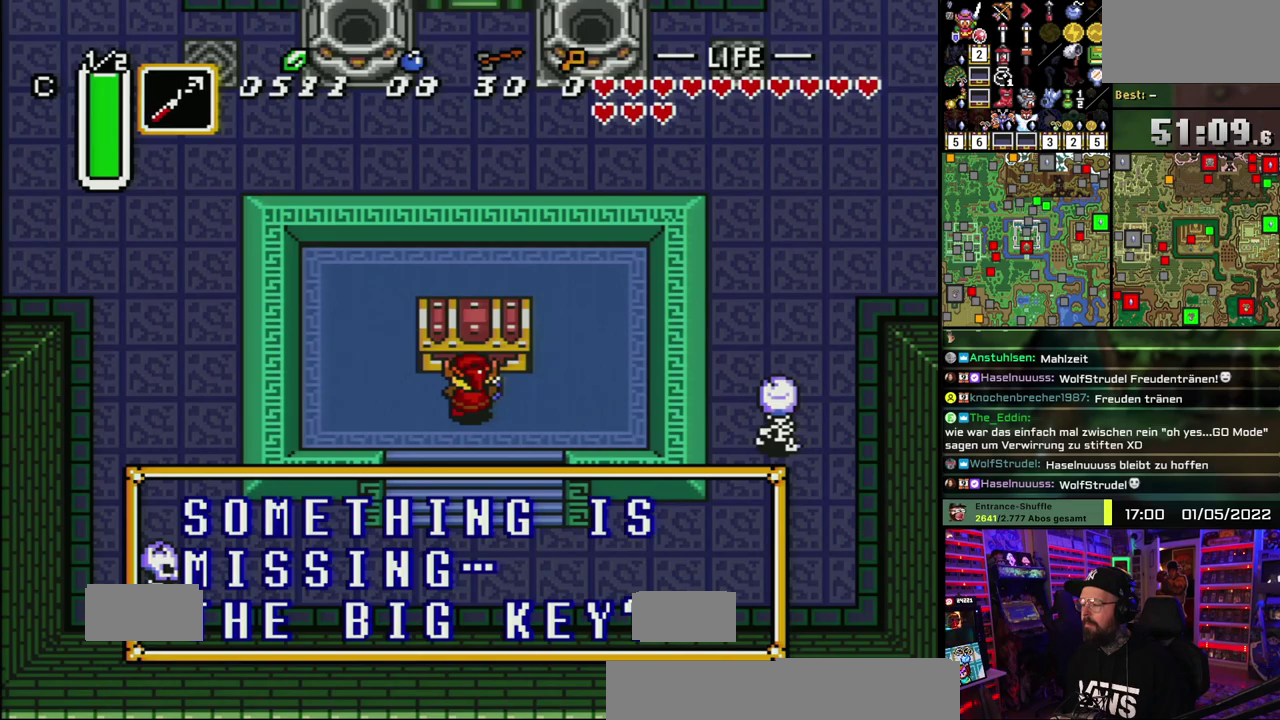
{"buttons": [], "events": [[33, "A", "down"], [133, "A", "up"]]}
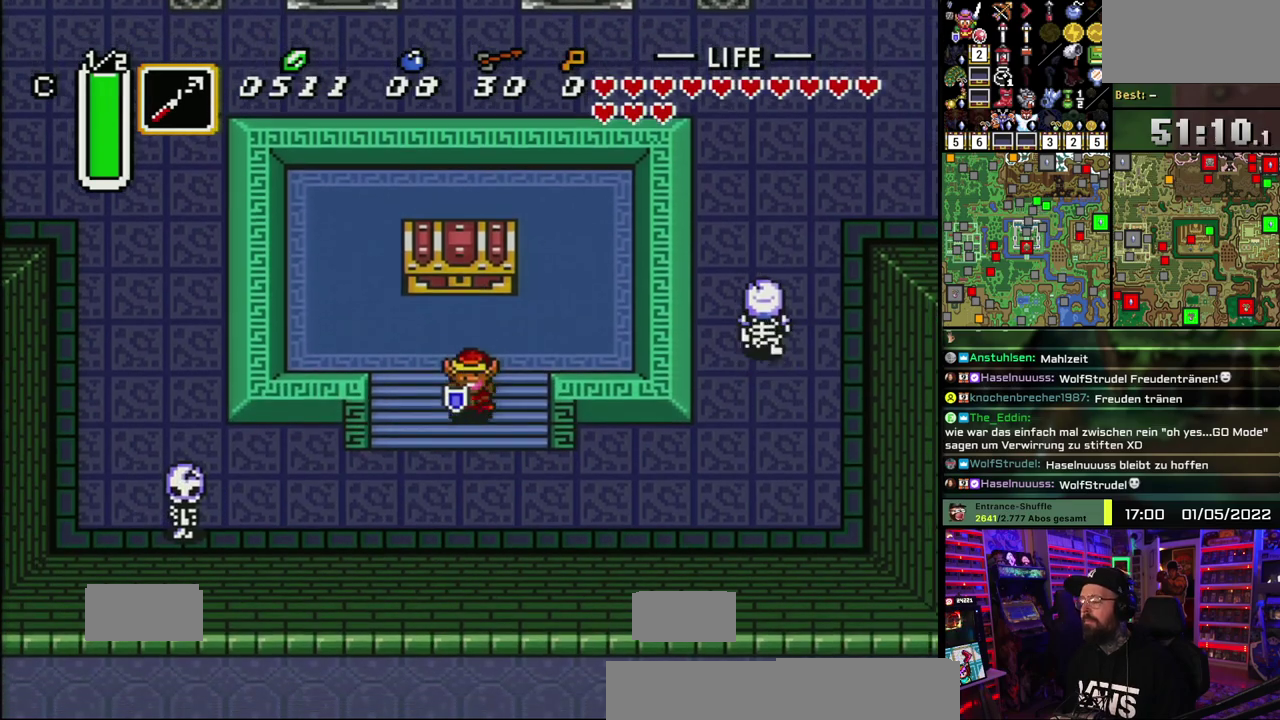
{"buttons": [], "events": []}